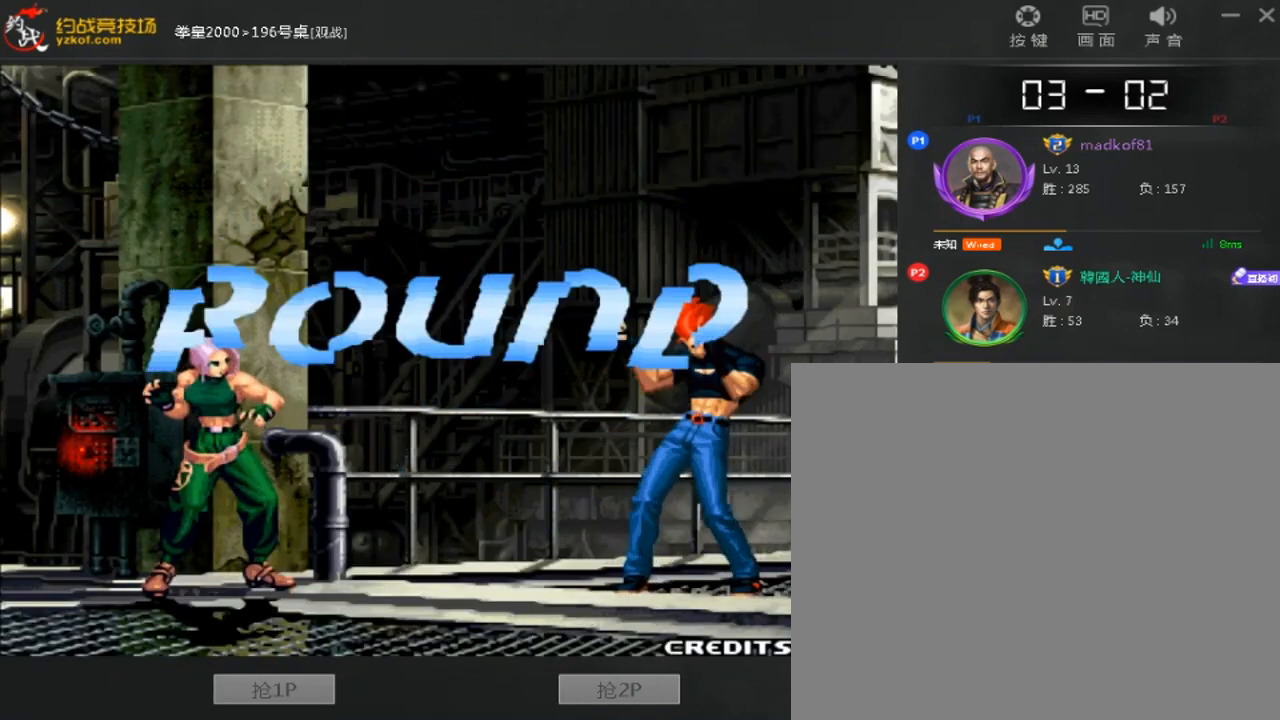
Gameplay with a controller (arcade stick); each line is a JSON object with the inputs held at the frame after it. "events" lists button and stick changes between this image and that frame as [ms after this image, input, new state], when the widget could be followed in between. Not read: L3 R3.
{"buttons": [], "left_stick": "center", "events": [[160, "A", "up"]]}
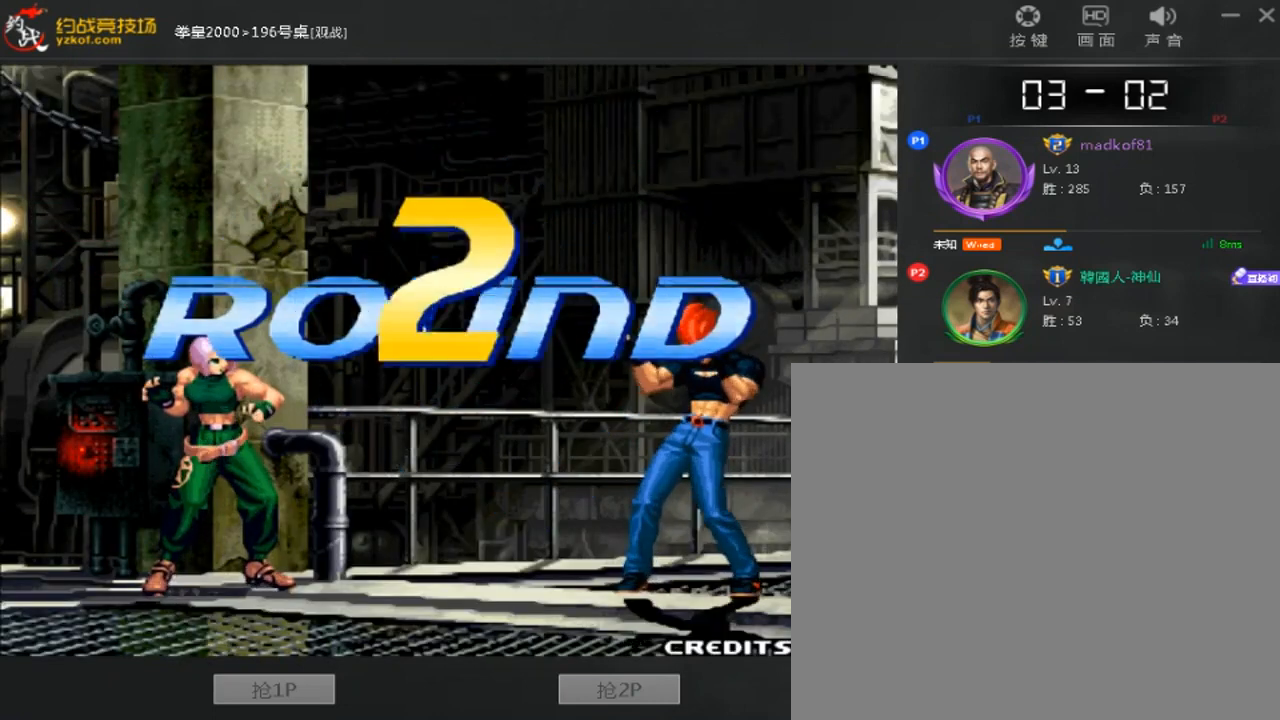
{"buttons": [], "left_stick": "center", "events": []}
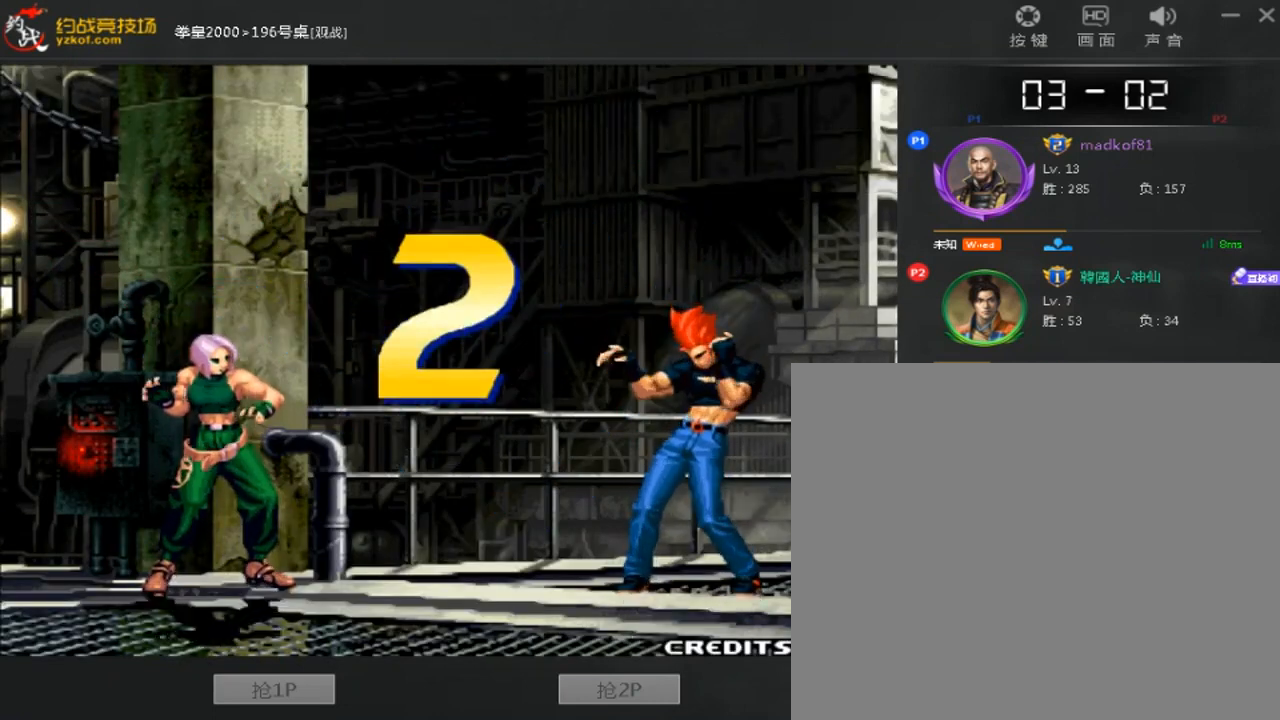
{"buttons": [], "left_stick": "center", "events": []}
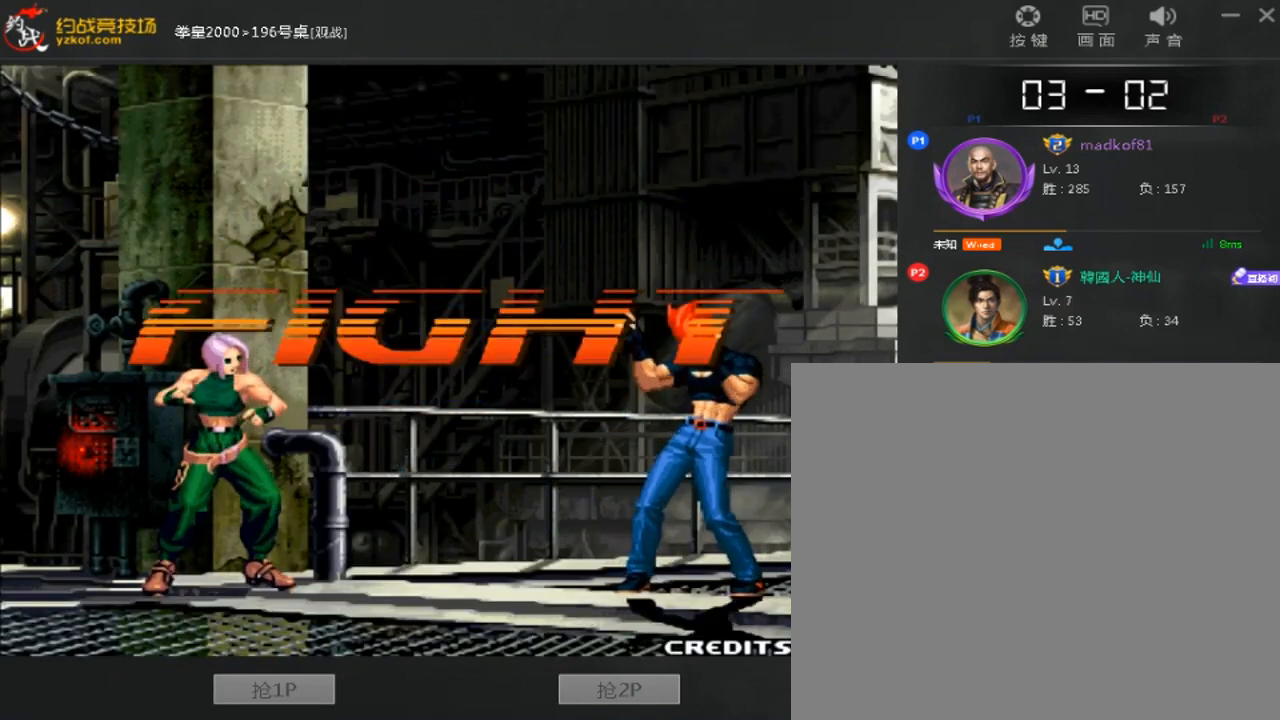
{"buttons": ["B"], "left_stick": "center", "events": [[120, "left_stick", "left"], [320, "B", "down"], [360, "left_stick", "center"]]}
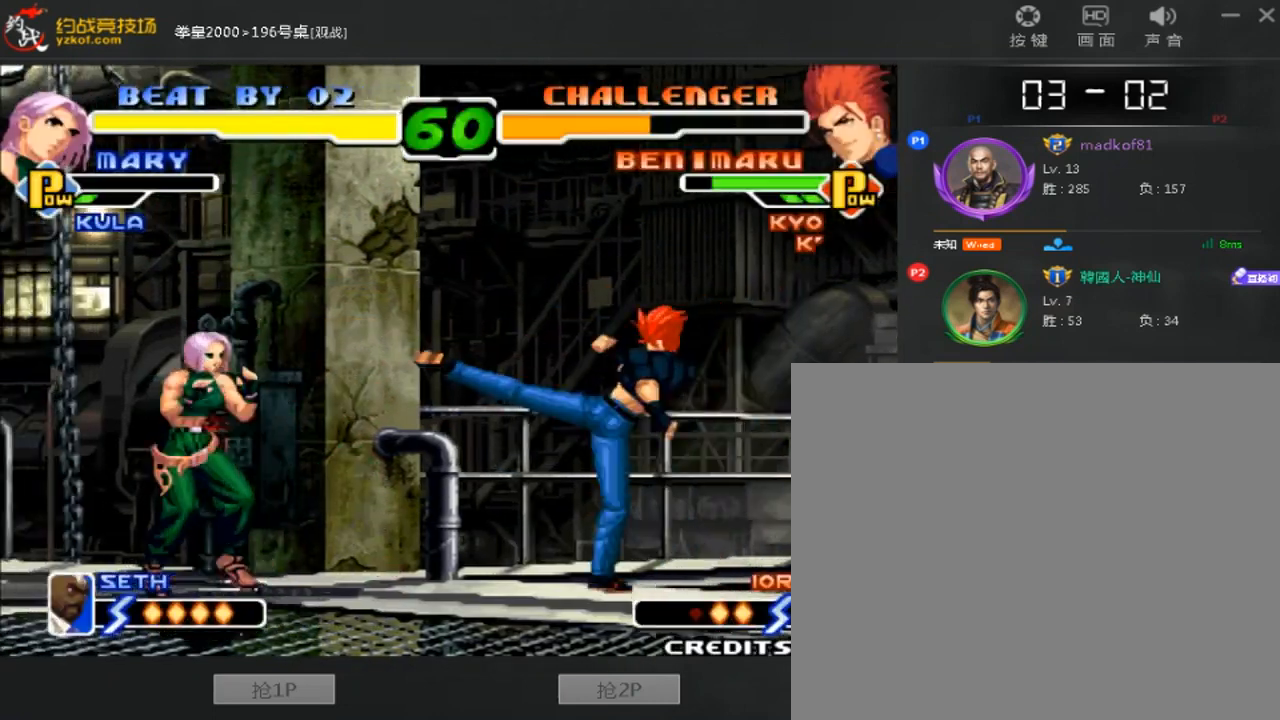
{"buttons": [], "left_stick": "left", "events": [[40, "B", "up"], [520, "left_stick", "left"]]}
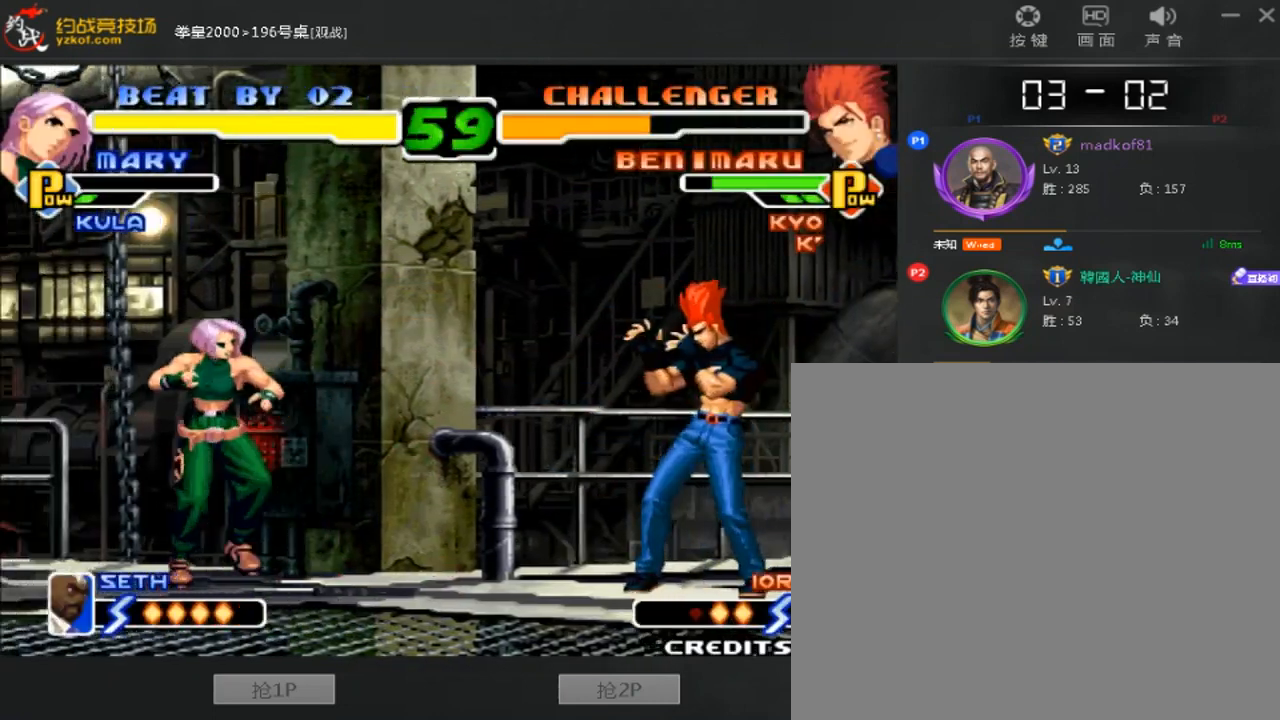
{"buttons": [], "left_stick": "center", "events": [[280, "left_stick", "center"]]}
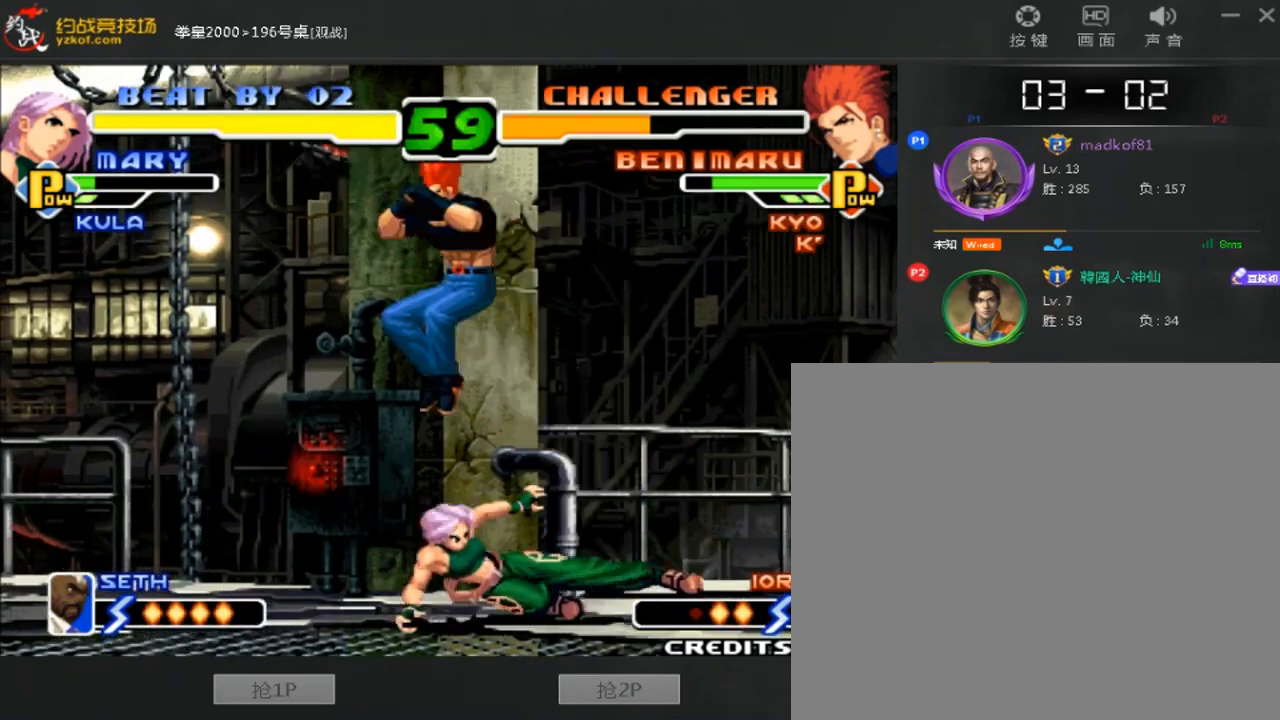
{"buttons": ["C", "D"], "left_stick": "center", "events": [[200, "left_stick", "down"], [280, "left_stick", "right"], [360, "left_stick", "center"], [440, "D", "down"], [480, "C", "down"]]}
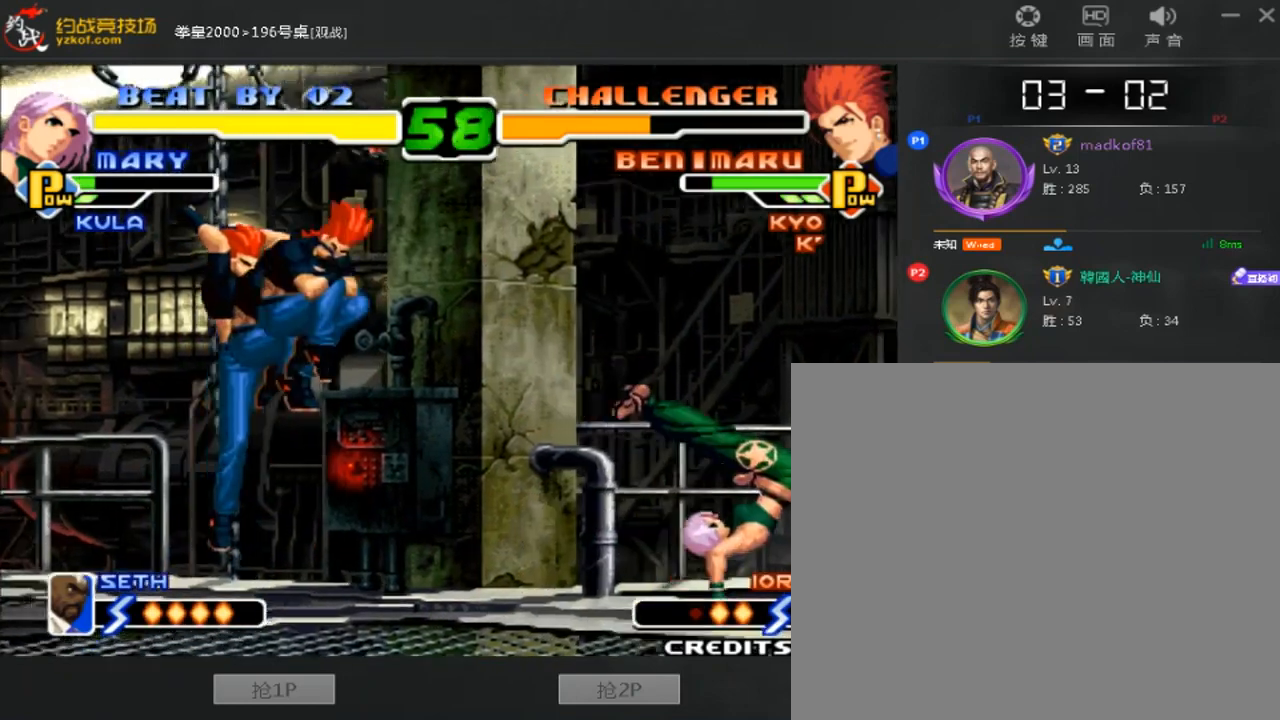
{"buttons": [], "left_stick": "center", "events": [[200, "C", "up"], [200, "D", "up"], [320, "left_stick", "right"], [440, "left_stick", "center"]]}
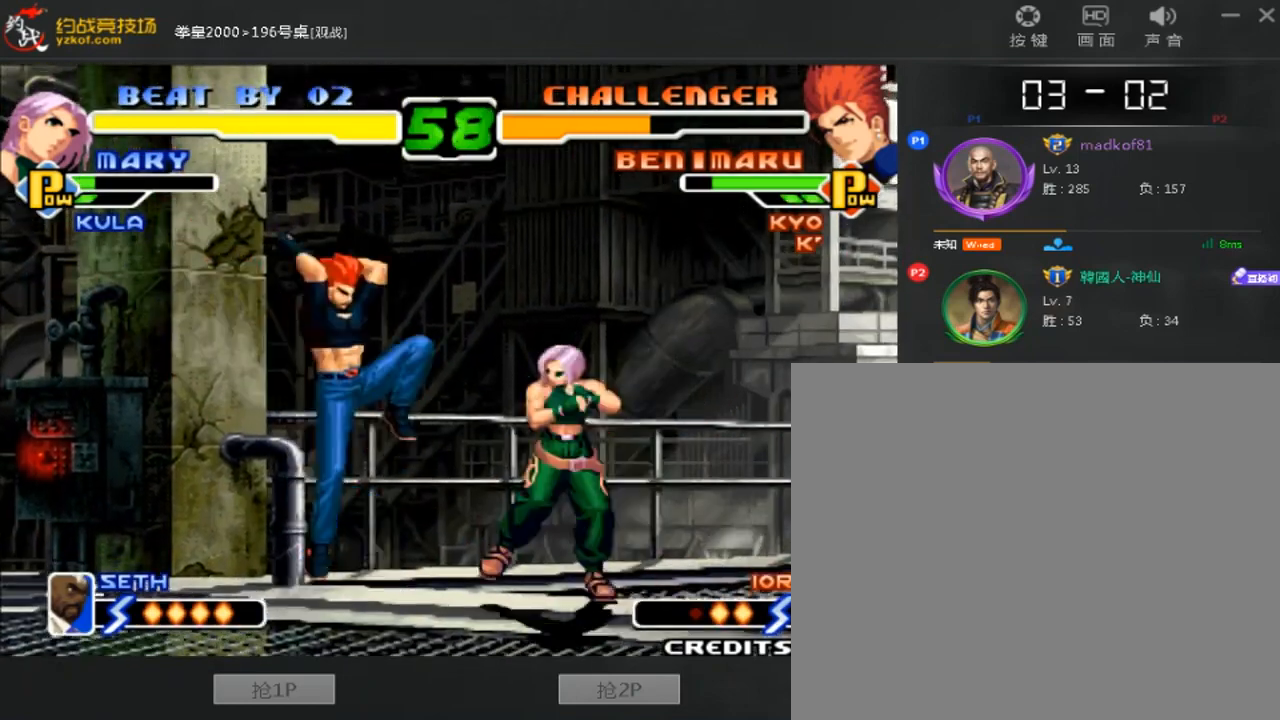
{"buttons": [], "left_stick": "center", "events": [[240, "D", "down"], [400, "D", "up"]]}
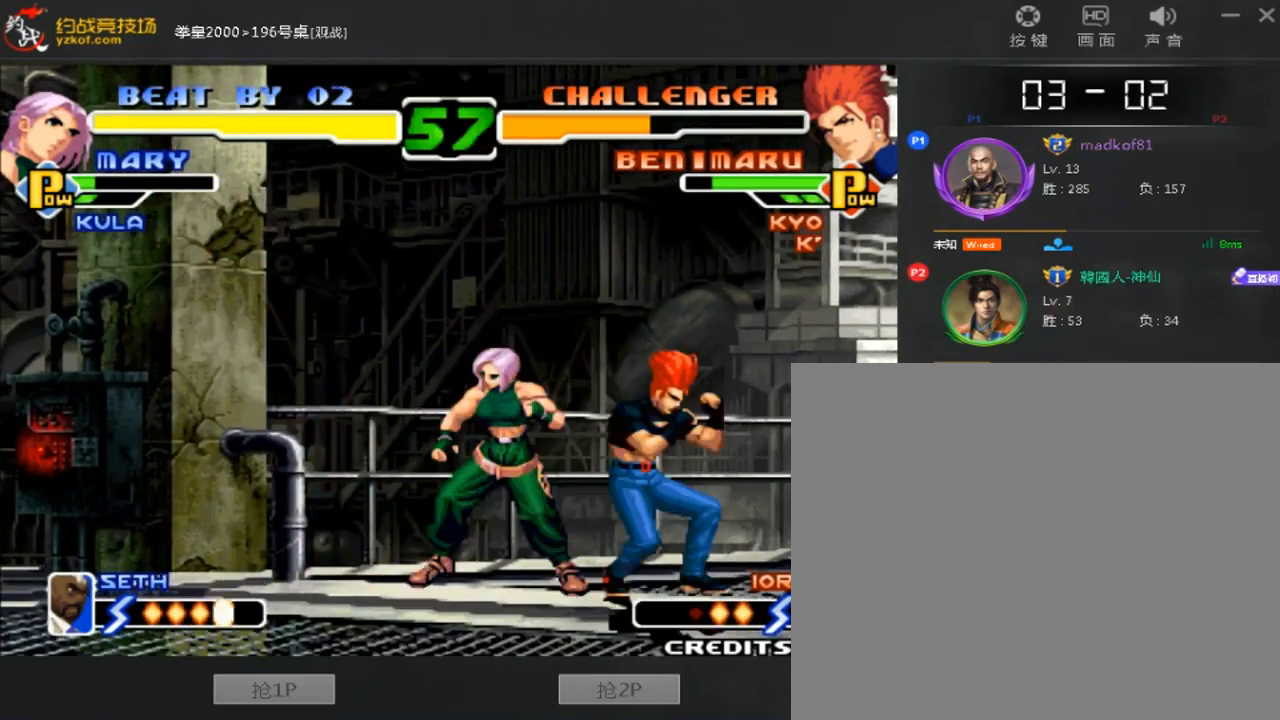
{"buttons": [], "left_stick": "right", "events": [[80, "D", "down"], [200, "D", "up"], [200, "left_stick", "down"], [320, "C", "down"], [320, "left_stick", "right"], [480, "C", "up"]]}
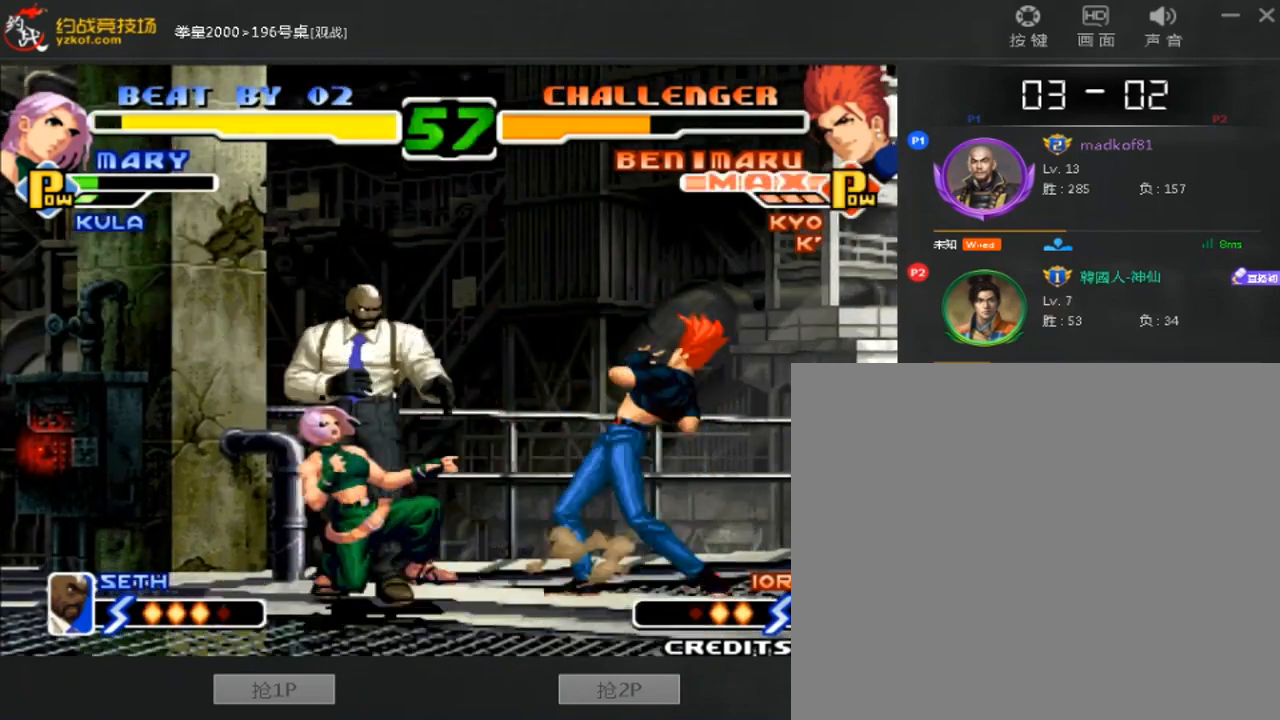
{"buttons": [], "left_stick": "center", "events": [[40, "left_stick", "center"]]}
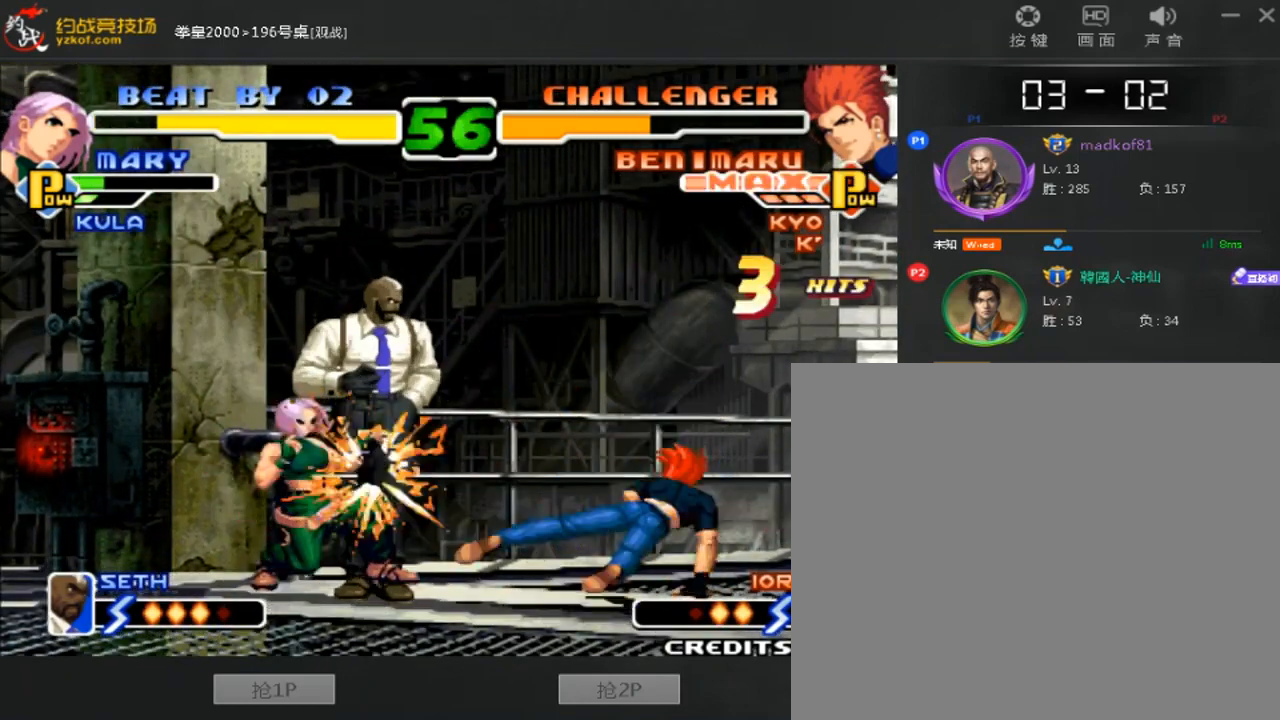
{"buttons": [], "left_stick": "center", "events": []}
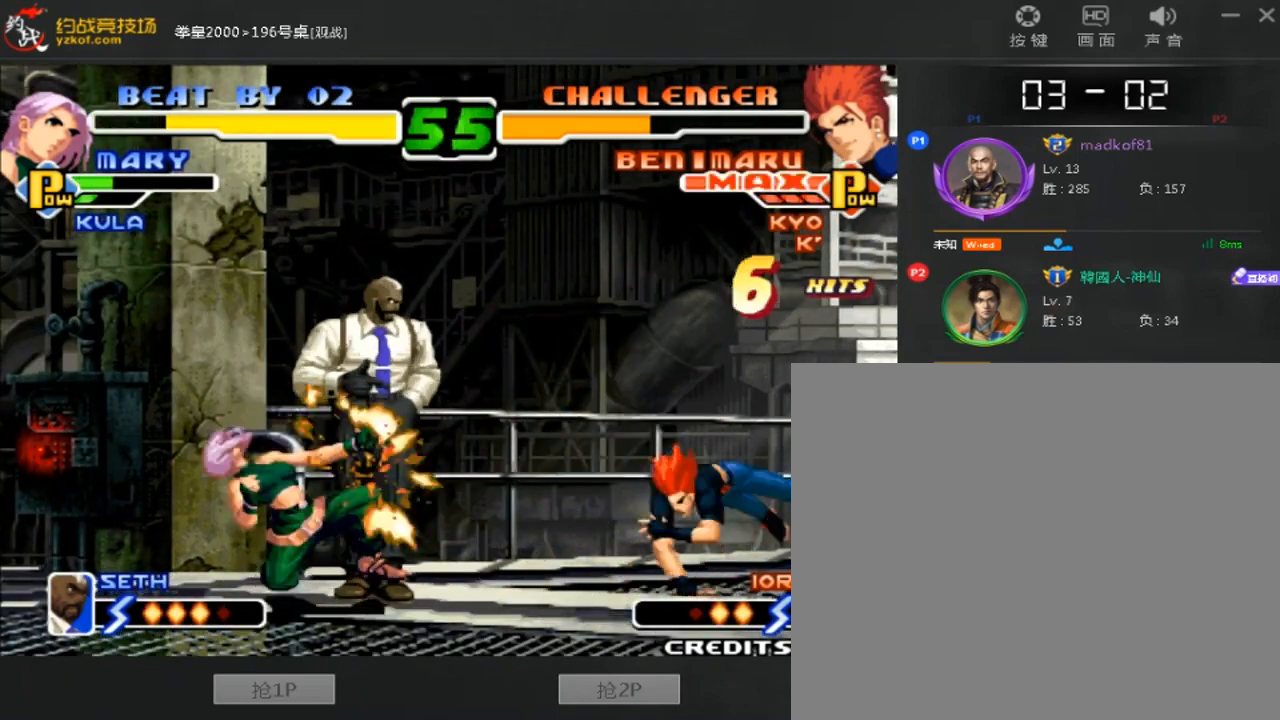
{"buttons": [], "left_stick": "right", "events": [[40, "B", "down"], [40, "C", "down"], [240, "B", "up"], [240, "C", "up"], [480, "left_stick", "right"]]}
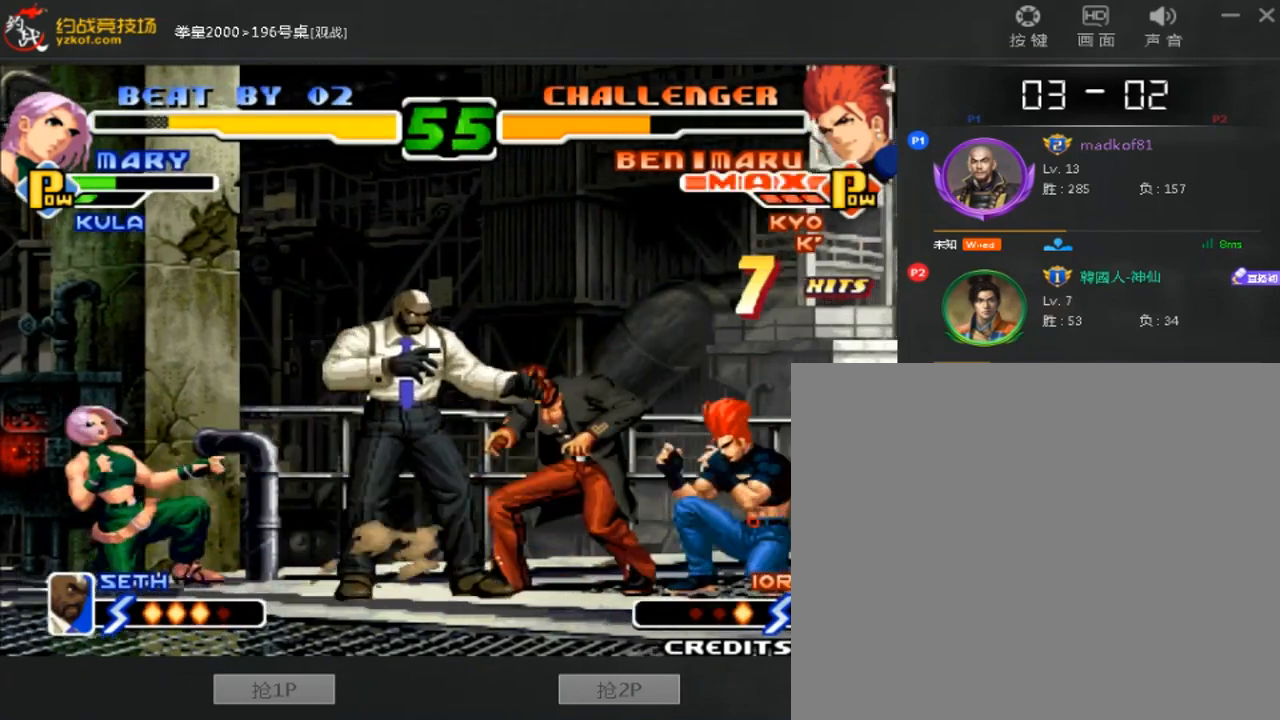
{"buttons": ["A", "B"], "left_stick": "right", "events": [[320, "A", "down"], [320, "B", "down"]]}
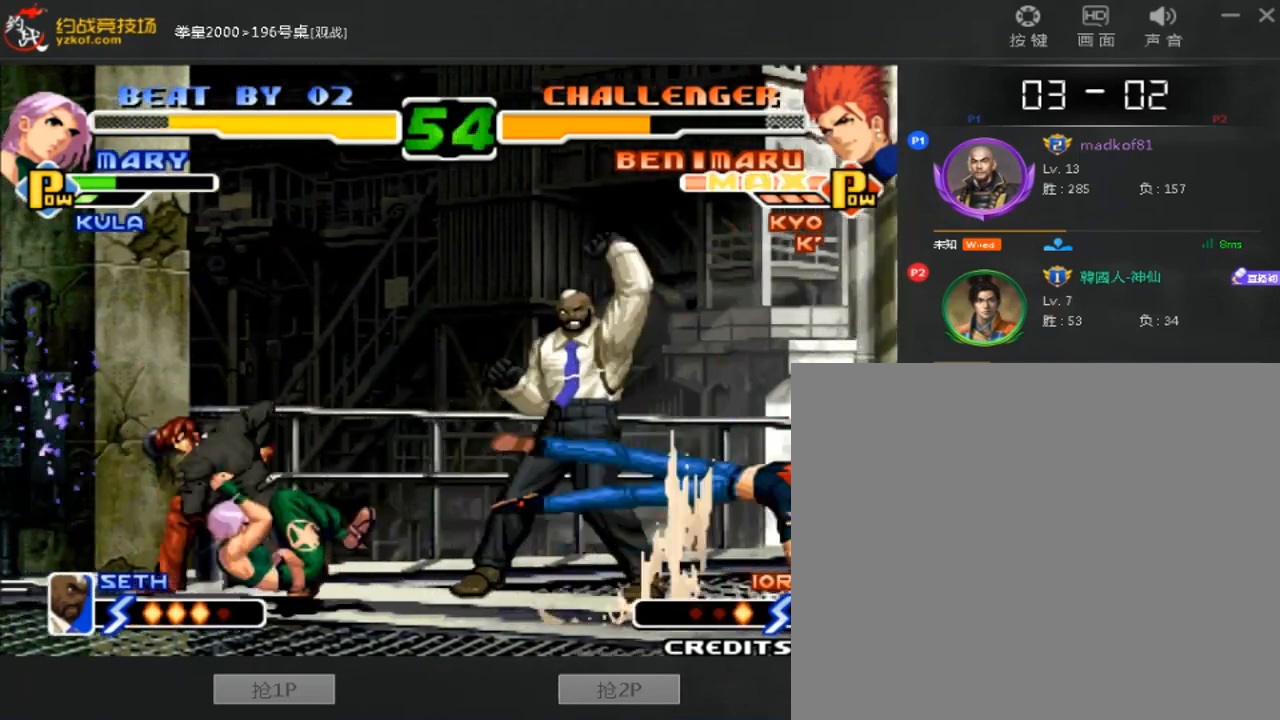
{"buttons": [], "left_stick": "up", "events": [[40, "A", "up"], [80, "B", "up"], [240, "left_stick", "center"], [480, "left_stick", "up"]]}
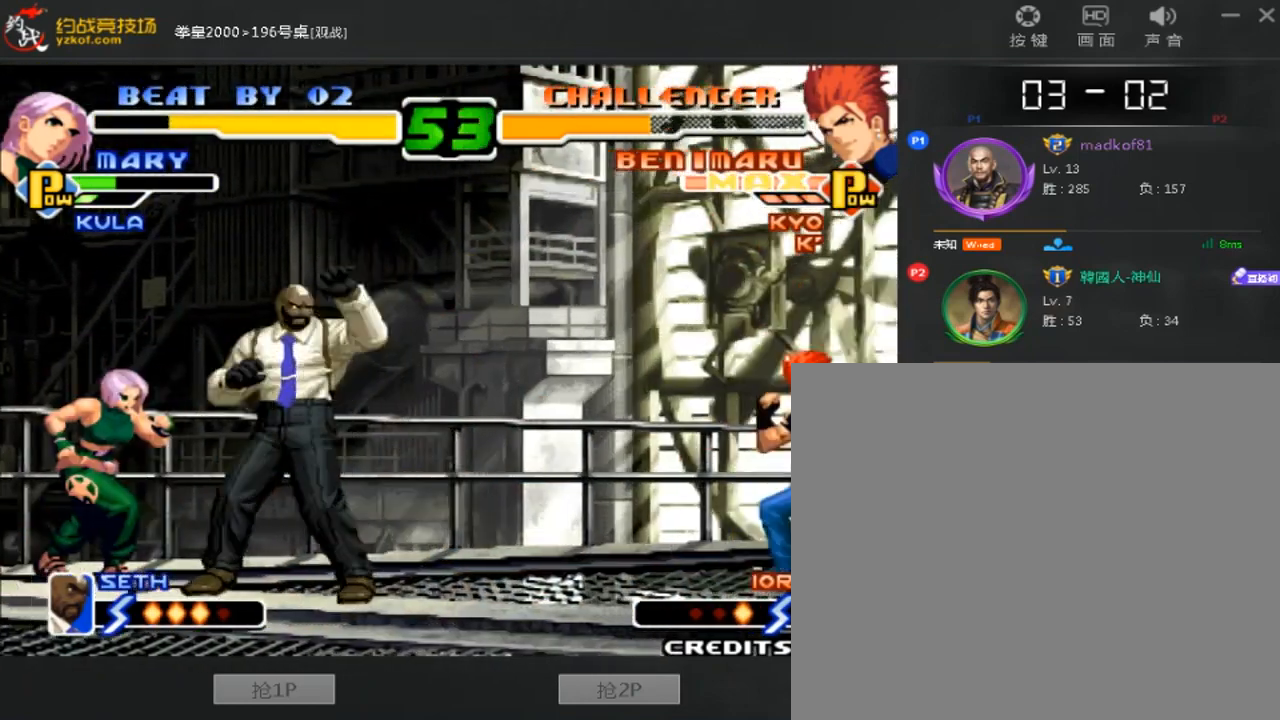
{"buttons": [], "left_stick": "left", "events": [[40, "left_stick", "center"], [480, "left_stick", "left"]]}
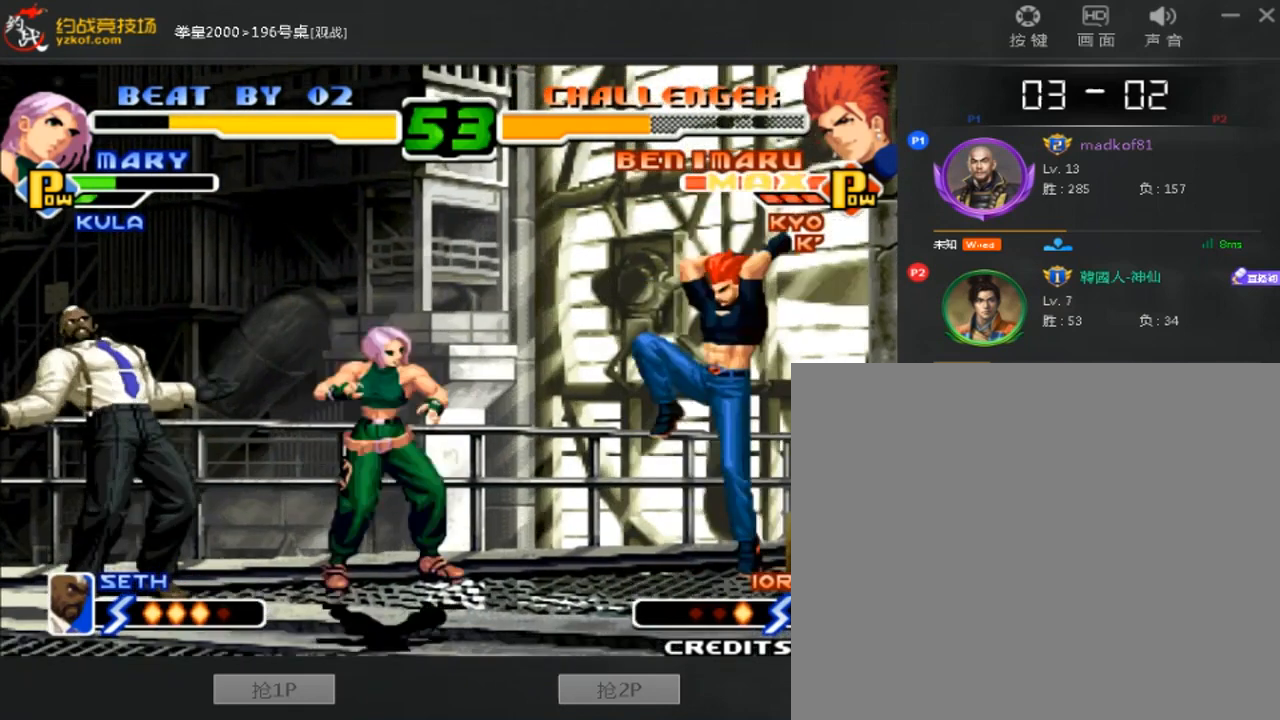
{"buttons": [], "left_stick": "left", "events": [[80, "left_stick", "down-right"], [480, "left_stick", "left"]]}
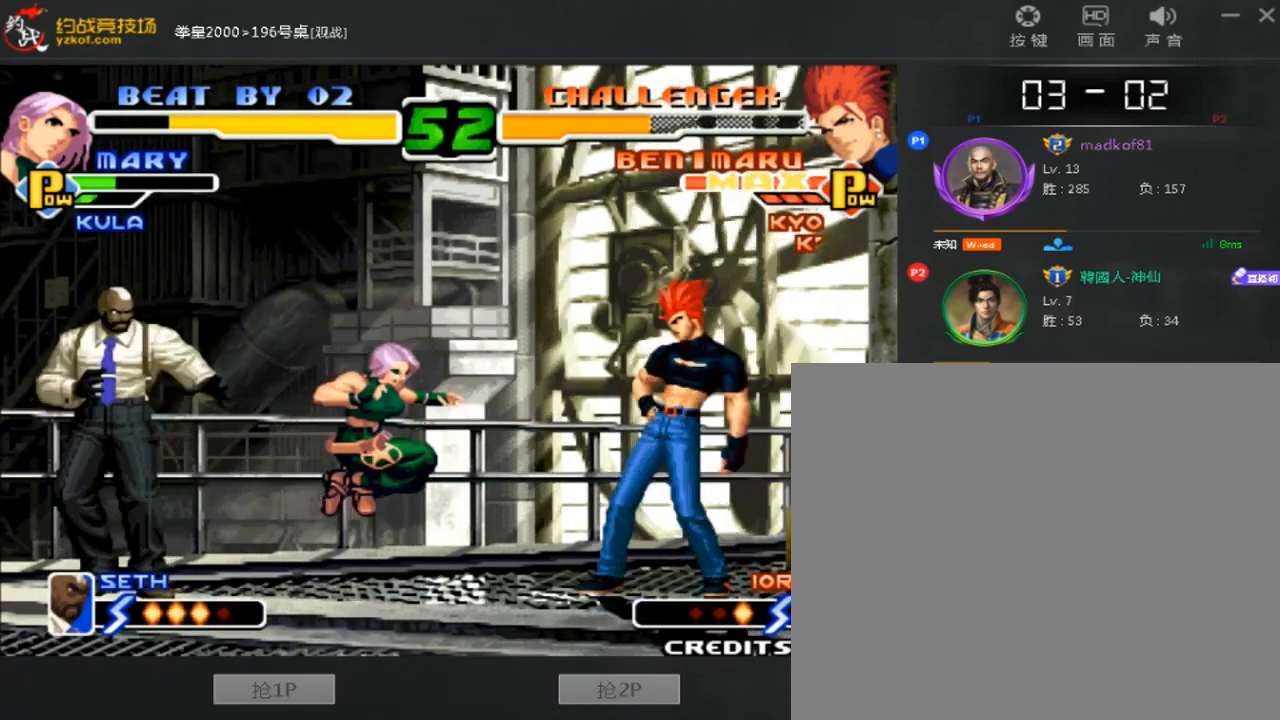
{"buttons": [], "left_stick": "down-right", "events": [[80, "left_stick", "down-left"], [320, "left_stick", "down-right"]]}
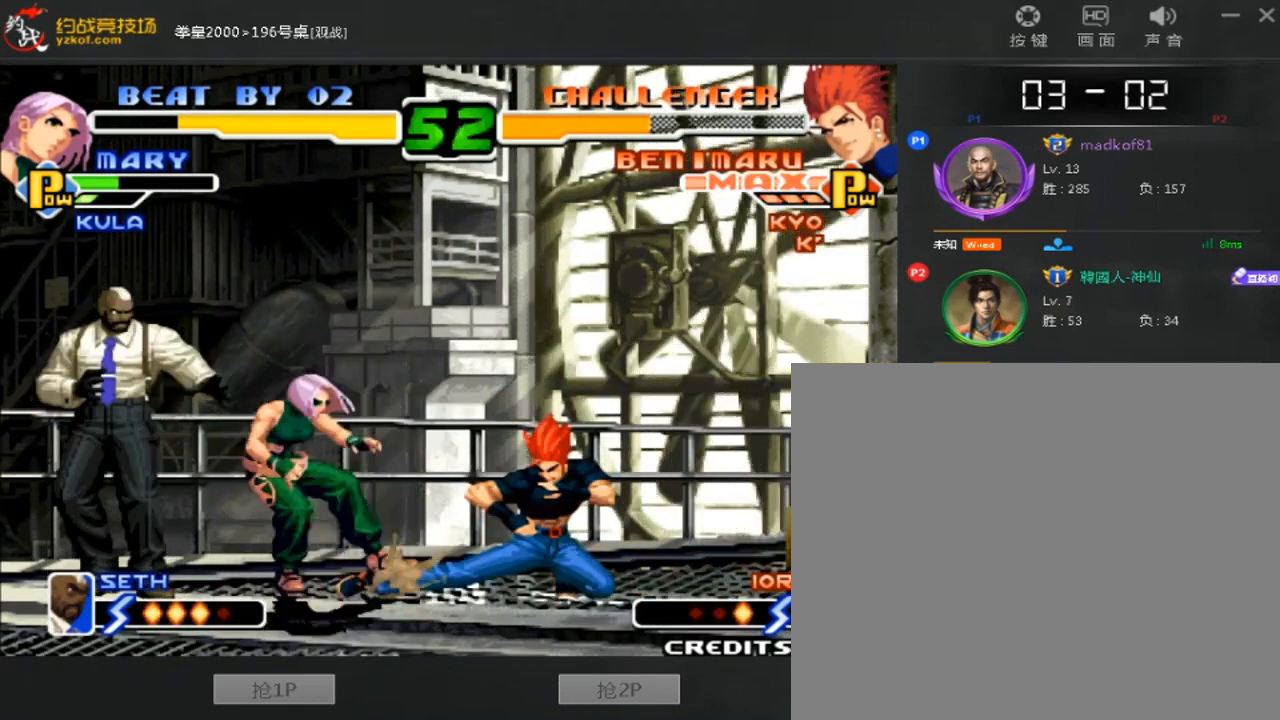
{"buttons": [], "left_stick": "down", "events": [[160, "left_stick", "down"], [240, "B", "down"], [320, "B", "up"], [440, "left_stick", "center"], [520, "left_stick", "down"]]}
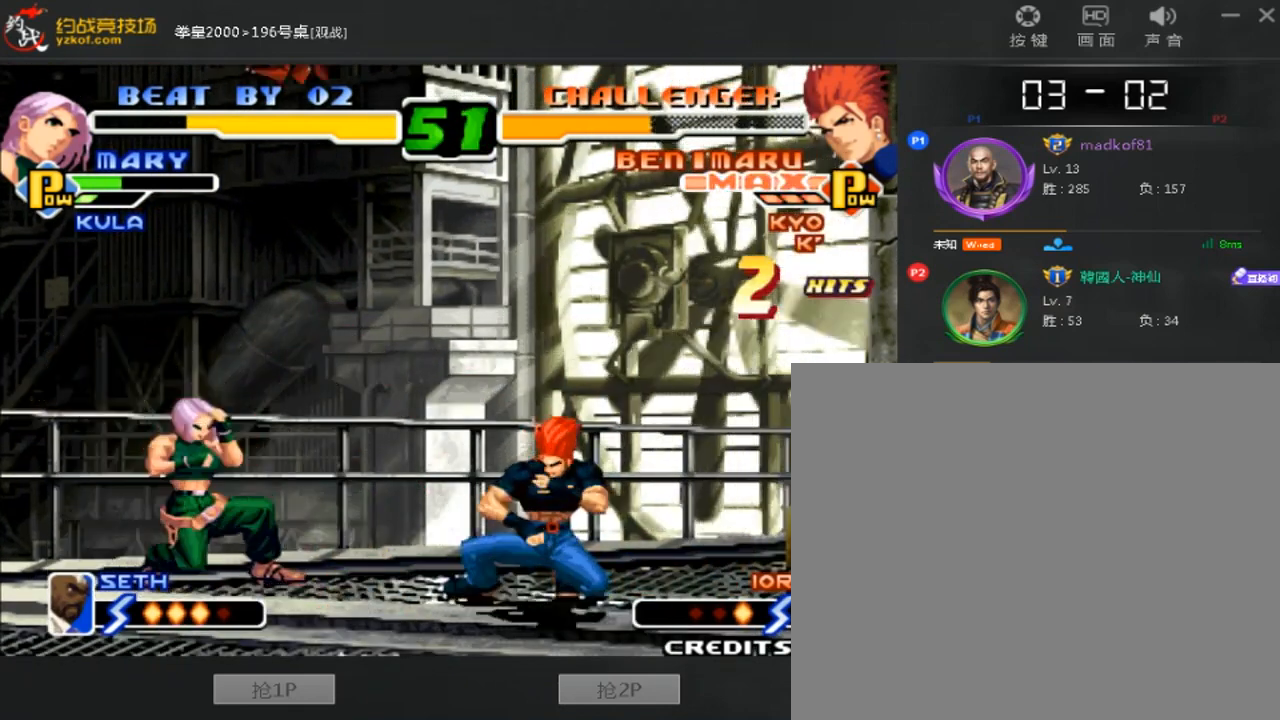
{"buttons": ["D"], "left_stick": "center", "events": [[80, "left_stick", "left"], [160, "left_stick", "center"], [400, "D", "down"]]}
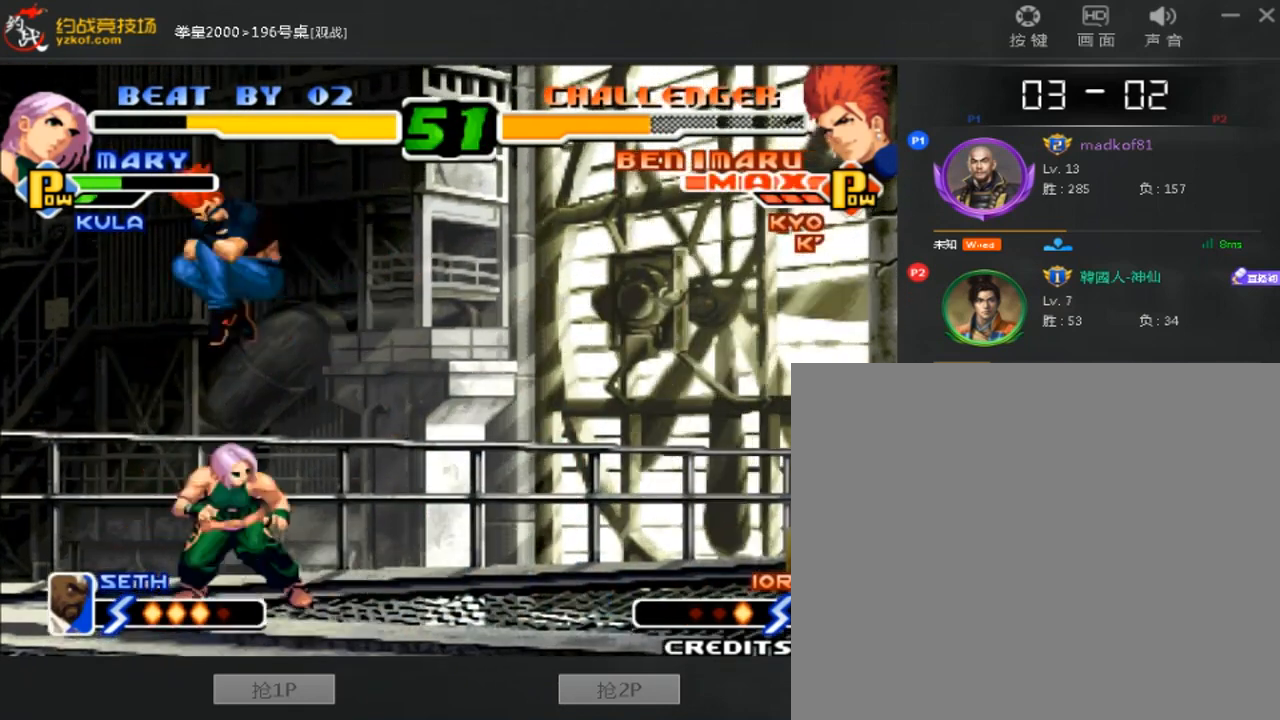
{"buttons": [], "left_stick": "down-left", "events": [[120, "left_stick", "down-left"], [160, "D", "up"]]}
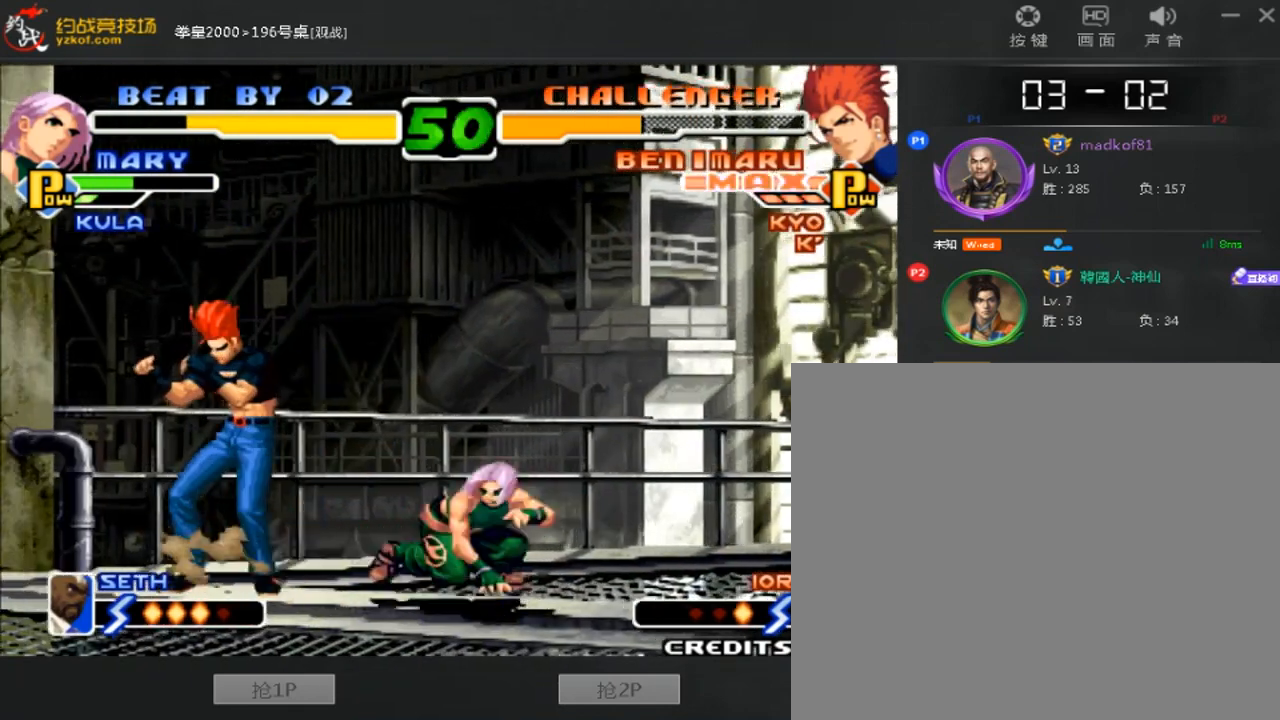
{"buttons": [], "left_stick": "down-left", "events": []}
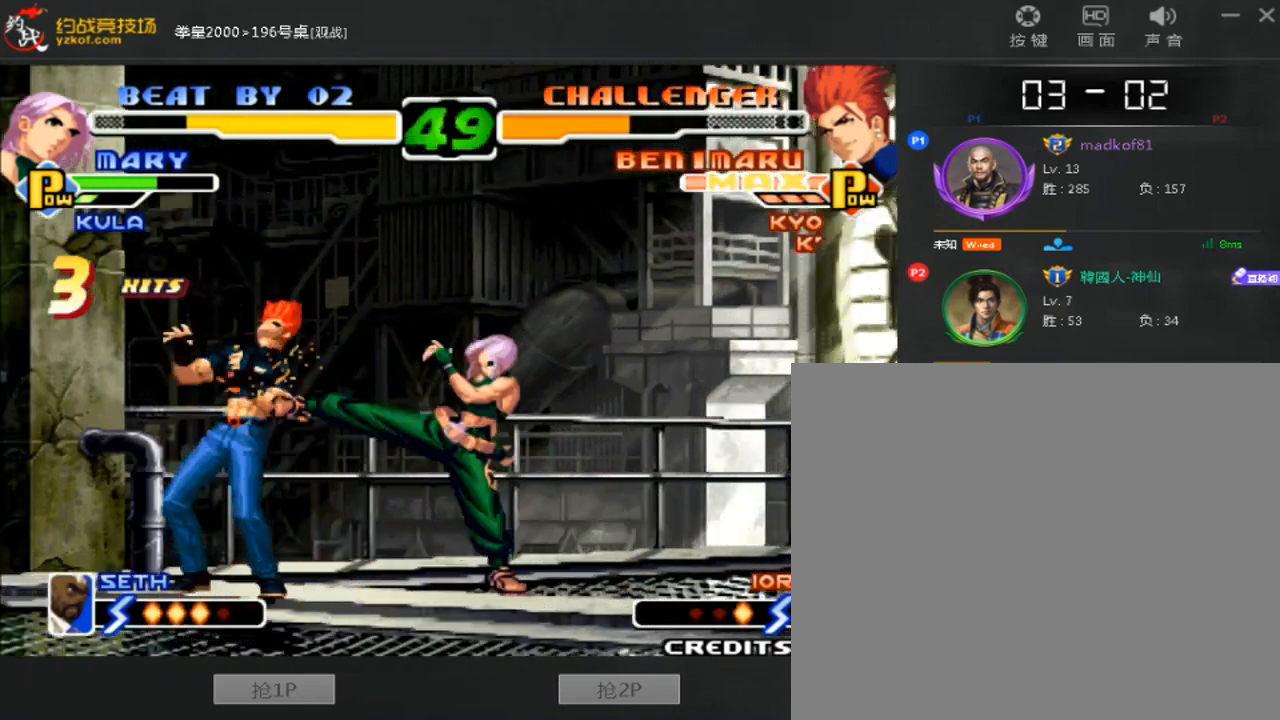
{"buttons": [], "left_stick": "center", "events": [[120, "left_stick", "center"], [200, "left_stick", "right"], [360, "left_stick", "center"]]}
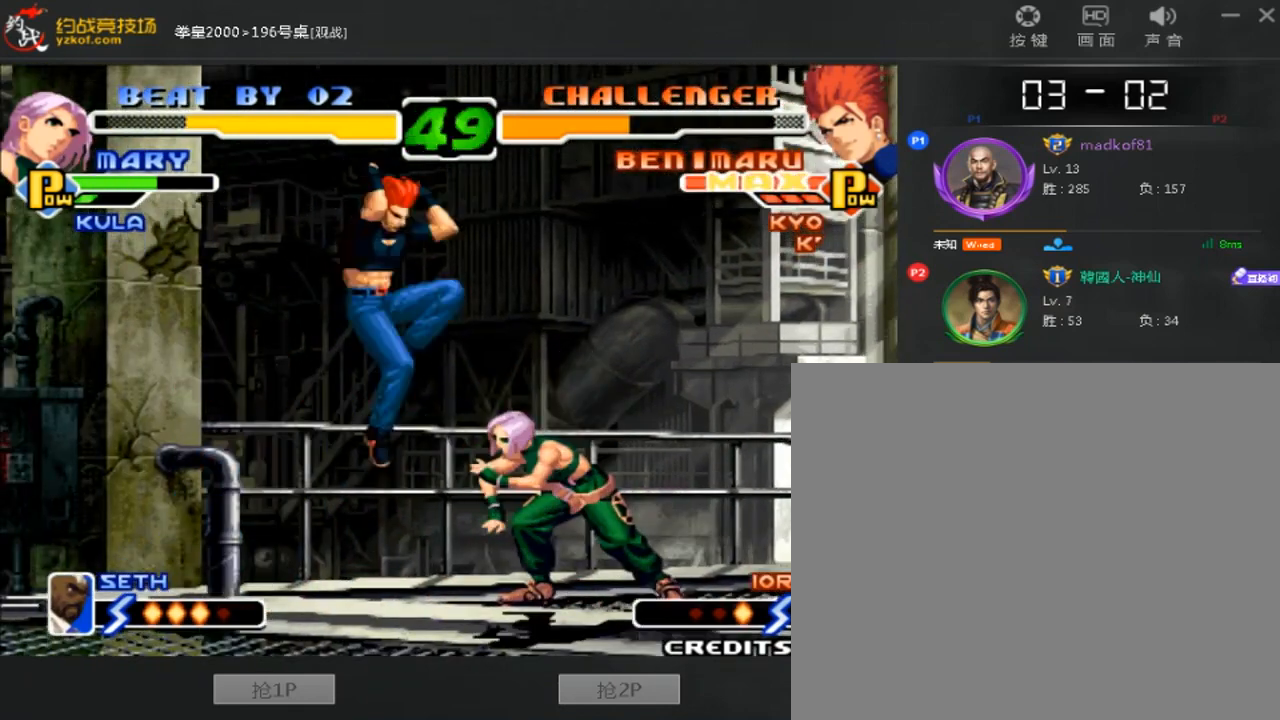
{"buttons": [], "left_stick": "down", "events": [[80, "D", "down"], [240, "D", "up"], [360, "D", "down"], [440, "D", "up"], [480, "left_stick", "down"]]}
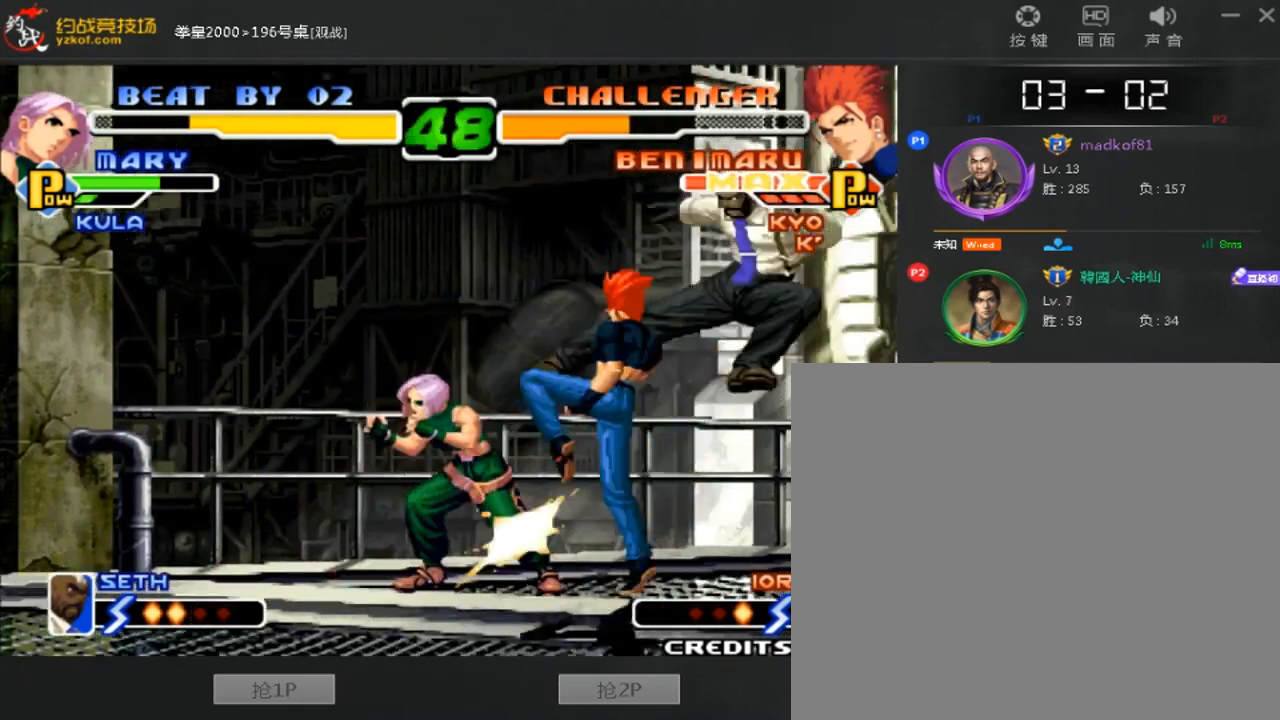
{"buttons": [], "left_stick": "center", "events": [[120, "C", "down"], [120, "left_stick", "right"], [280, "left_stick", "center"], [320, "C", "up"]]}
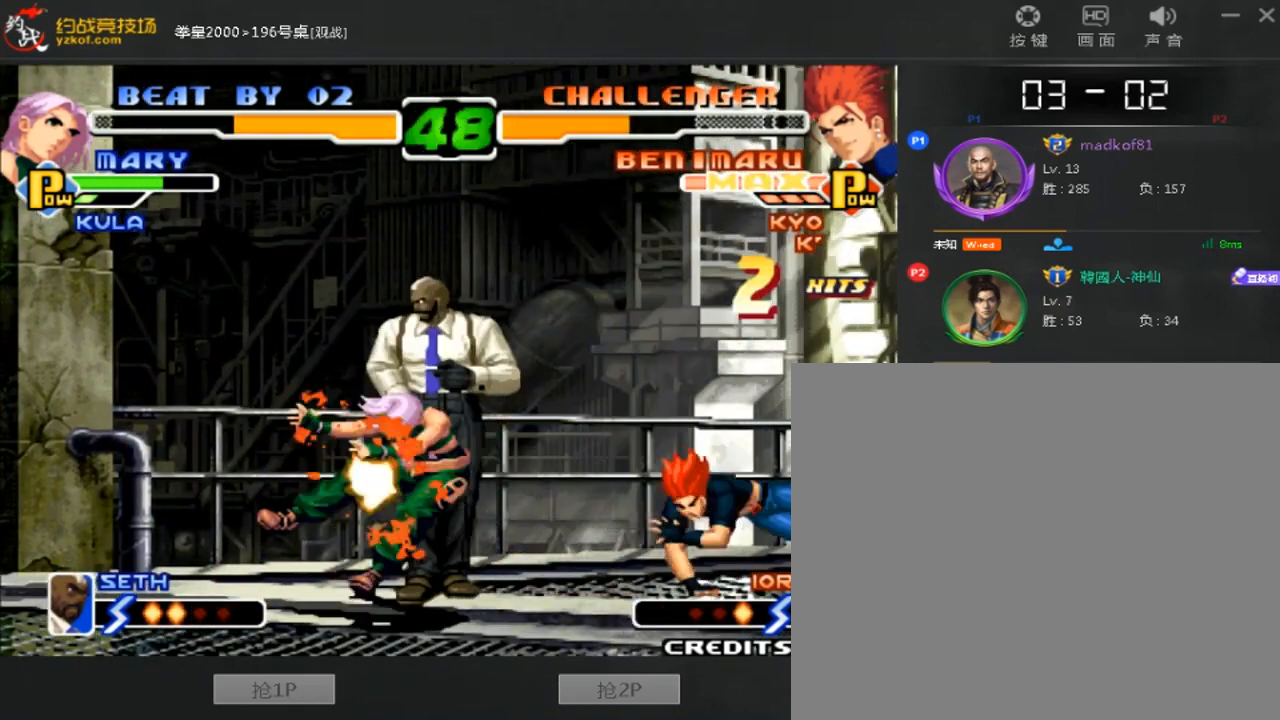
{"buttons": [], "left_stick": "center", "events": []}
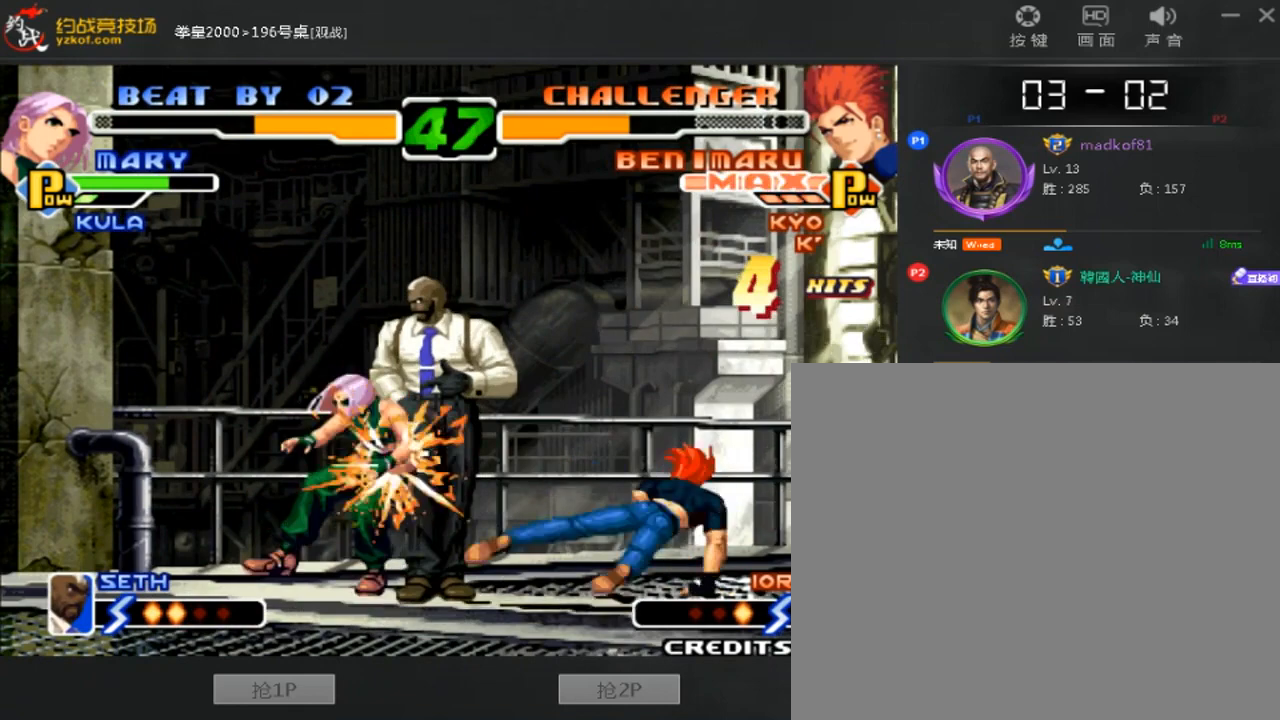
{"buttons": [], "left_stick": "center", "events": []}
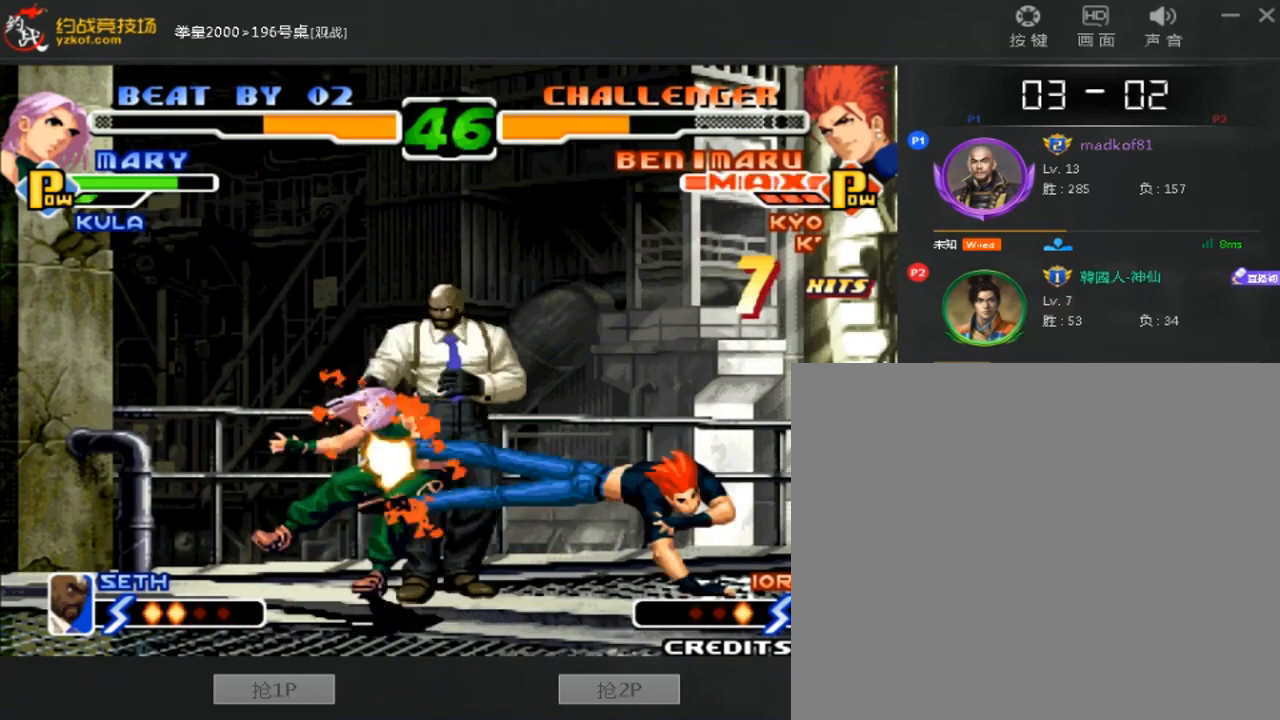
{"buttons": [], "left_stick": "center", "events": []}
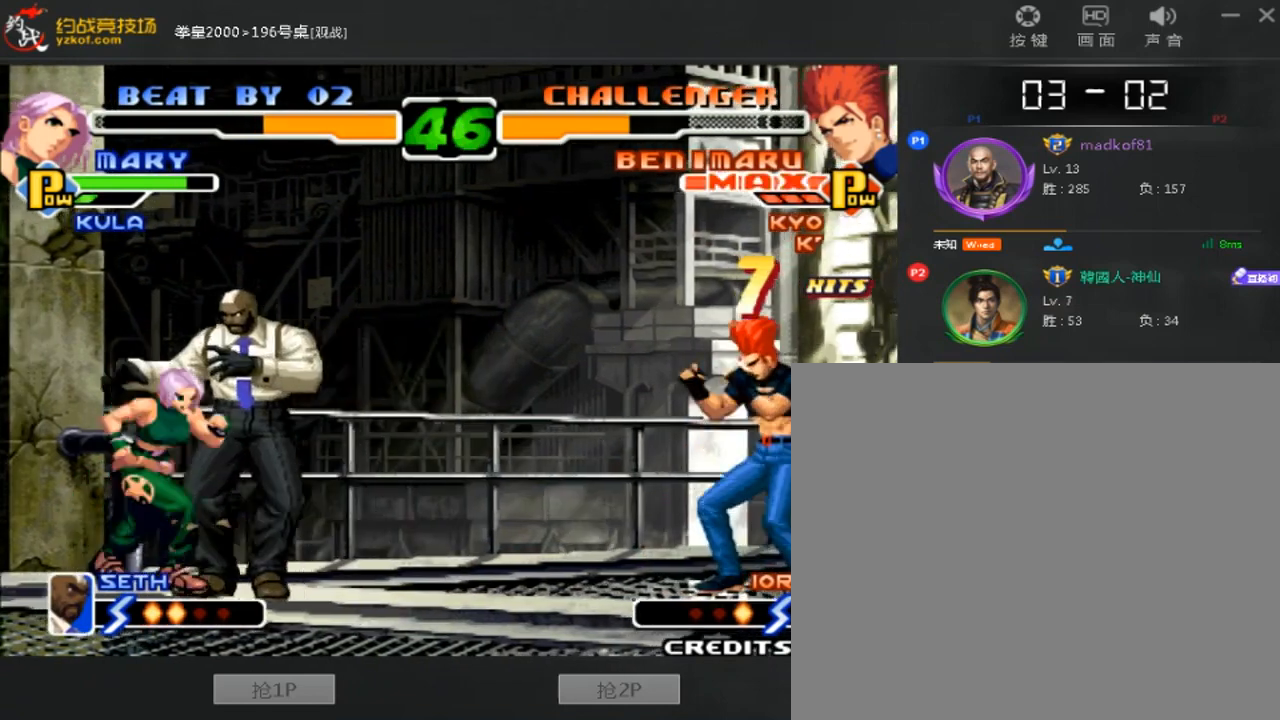
{"buttons": [], "left_stick": "center", "events": [[80, "left_stick", "up"], [360, "left_stick", "center"]]}
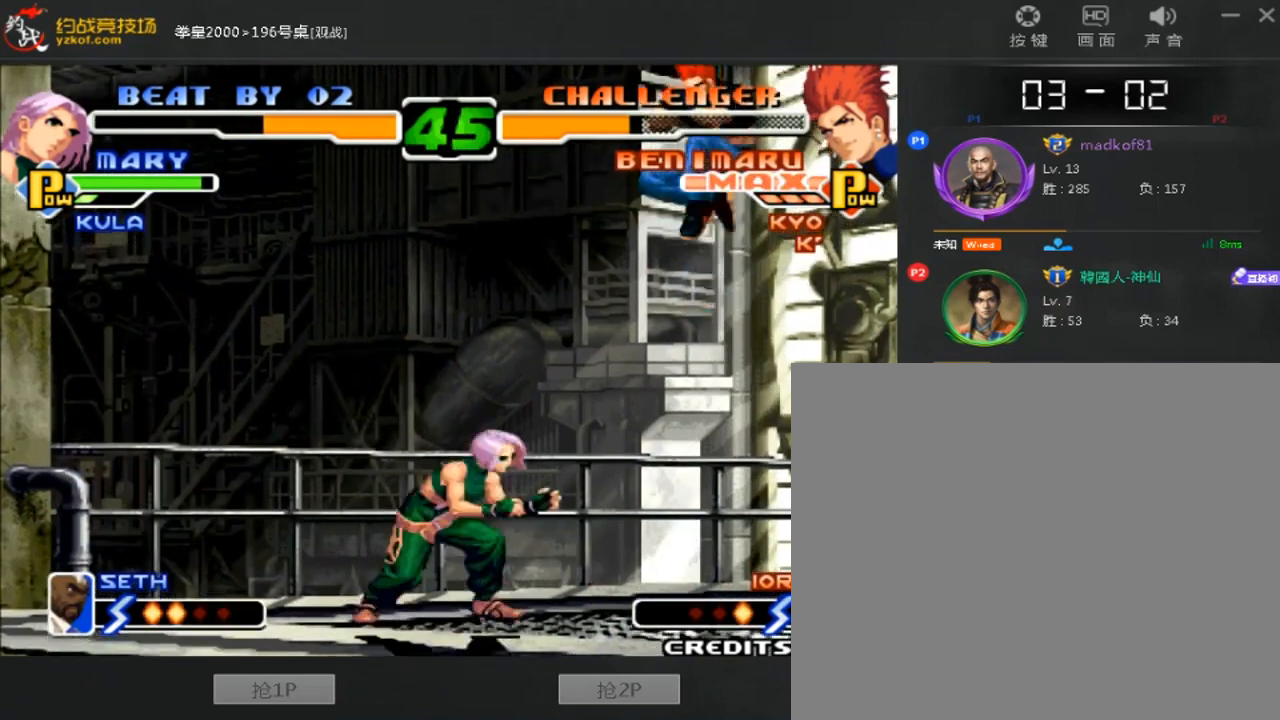
{"buttons": [], "left_stick": "down", "events": [[40, "D", "down"], [240, "D", "up"], [240, "left_stick", "down-right"], [480, "left_stick", "down"]]}